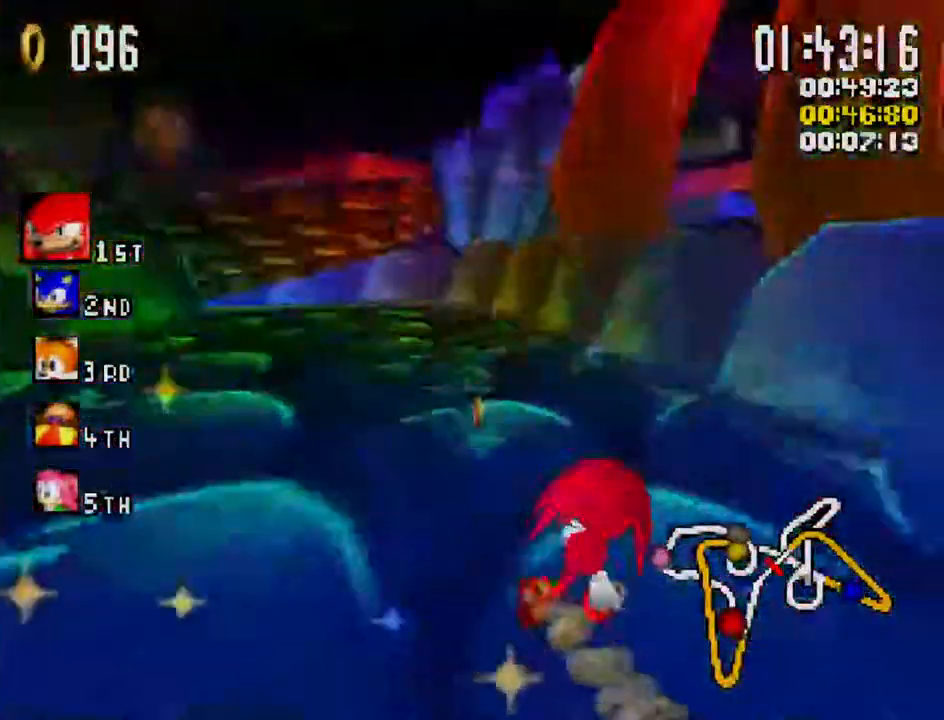
Gameplay with a controller (Xbox layout); each line is a JSON object with the inputs held at the frame after it (dt_ms = milliseconds from this image to that frame). "events" lists button and stick changes between this image and that frame as [ms after this image, input, new state], when the widget could be followed in between. Not read: right_stick.
{"dt_ms": 500, "buttons": ["X", "L1"], "left_stick": "up-left", "events": [[267, "R1", "up"], [283, "L1", "down"]]}
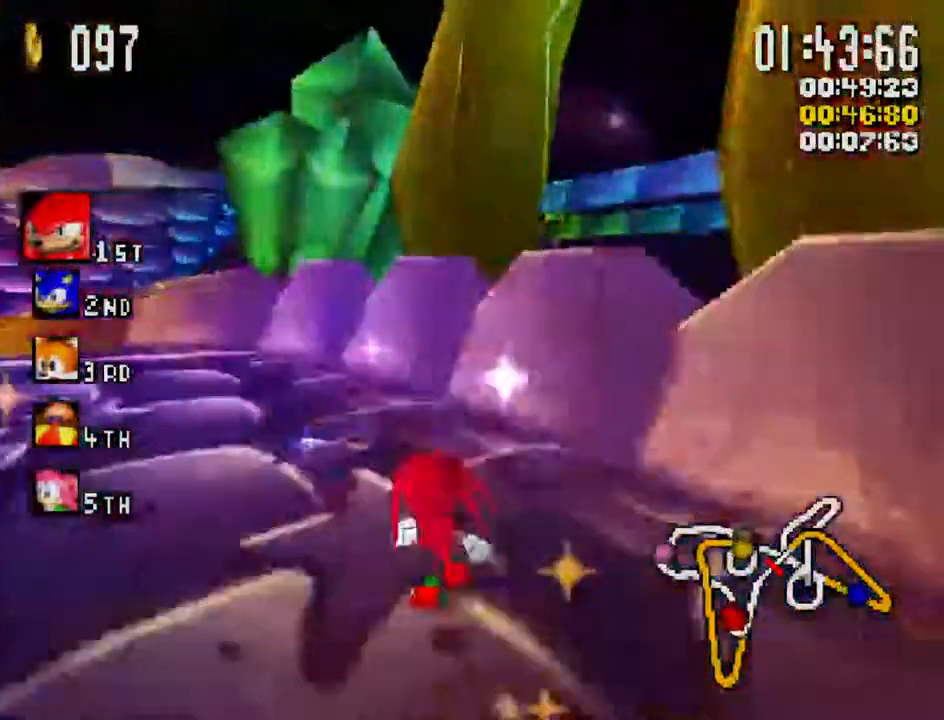
{"dt_ms": 500, "buttons": ["X", "L1"], "left_stick": "up-right", "events": [[317, "left_stick", "up-right"]]}
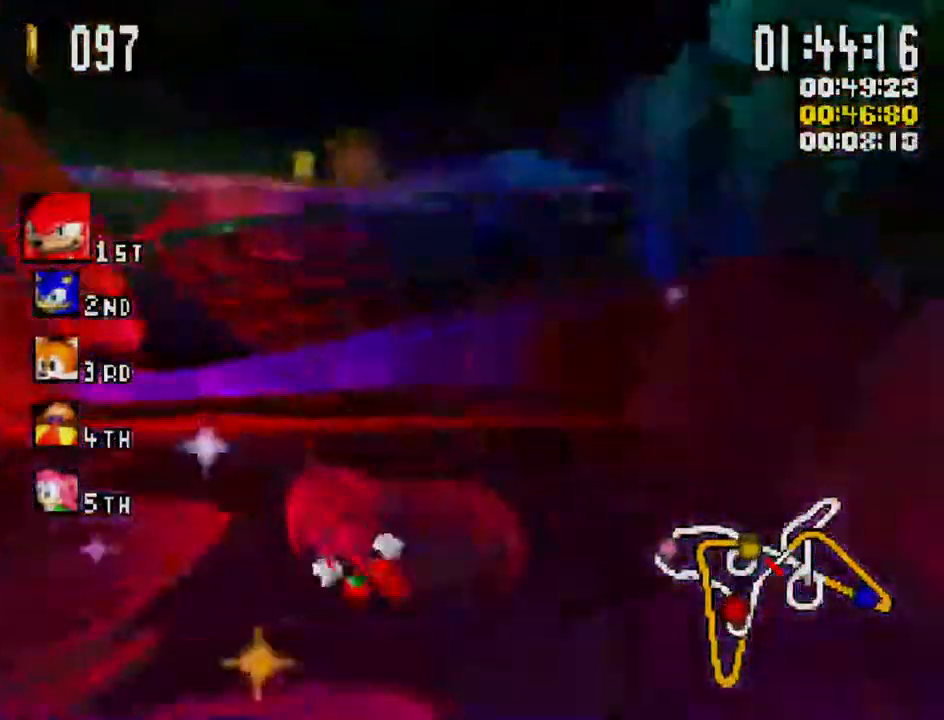
{"dt_ms": 500, "buttons": ["X", "L1"], "left_stick": "up-left", "events": [[117, "left_stick", "up-left"], [217, "left_stick", "up"], [433, "left_stick", "up-left"]]}
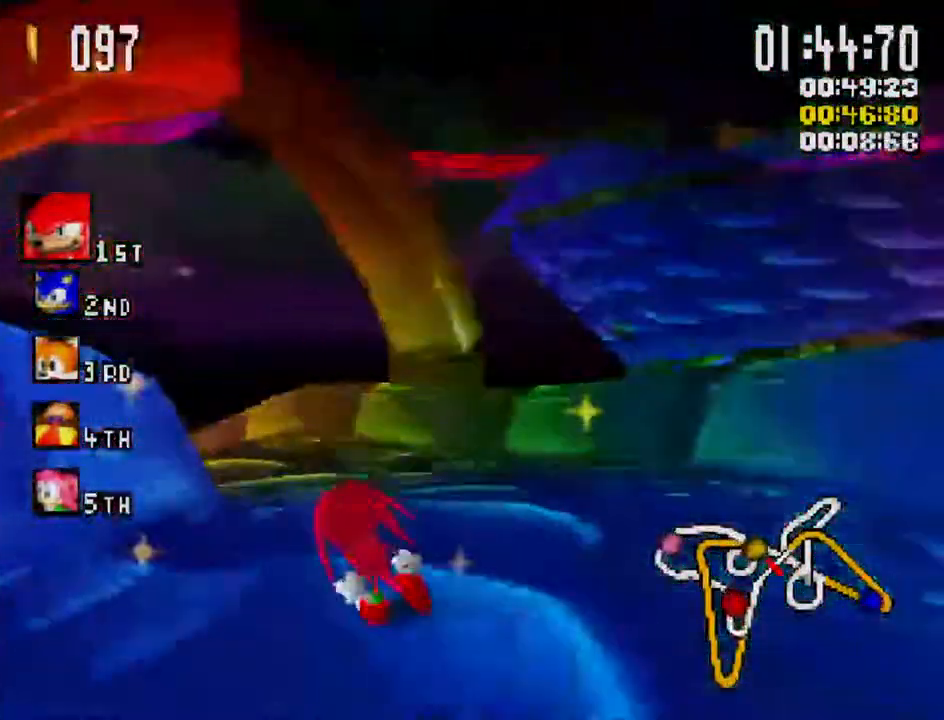
{"dt_ms": 1000, "buttons": ["X", "L1"], "left_stick": "up-right"}
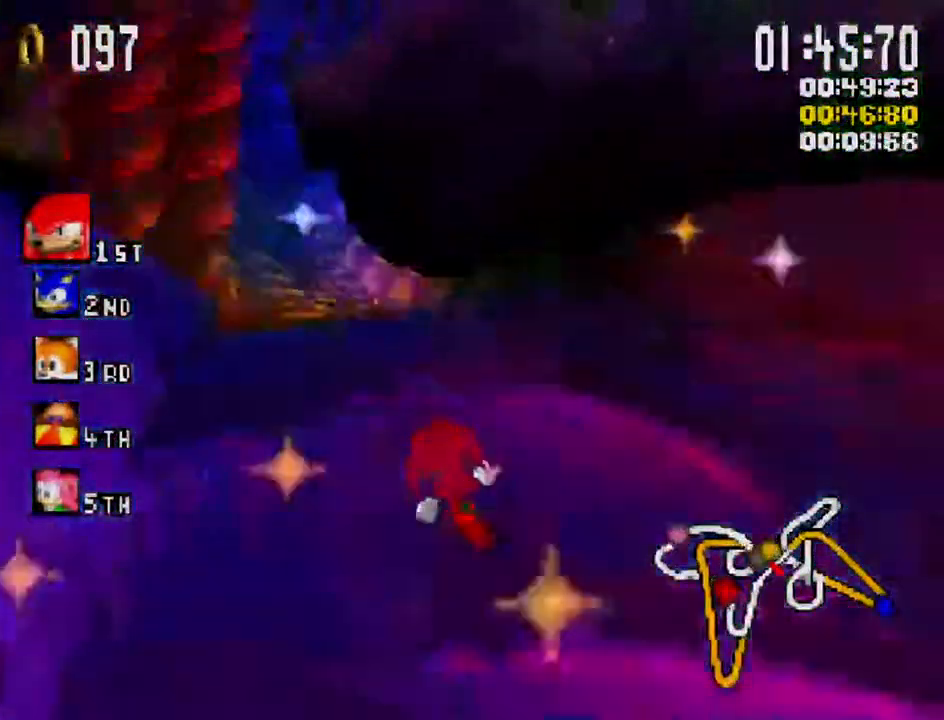
{"dt_ms": 500, "buttons": ["X", "L1"], "left_stick": "up-left", "events": [[117, "left_stick", "up-left"]]}
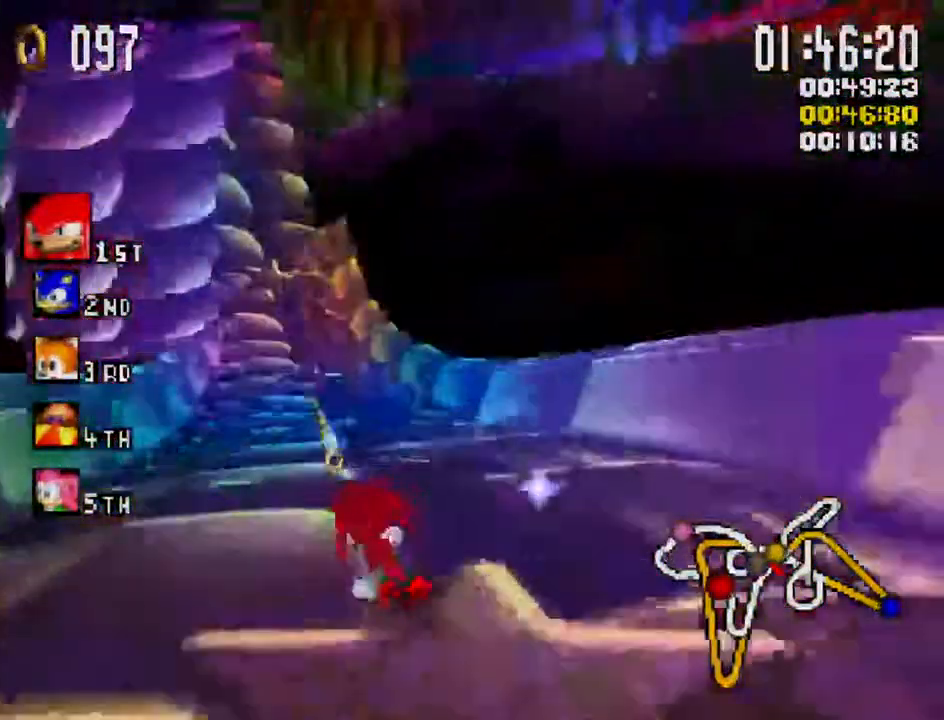
{"dt_ms": 500, "buttons": ["X"], "left_stick": "up-right"}
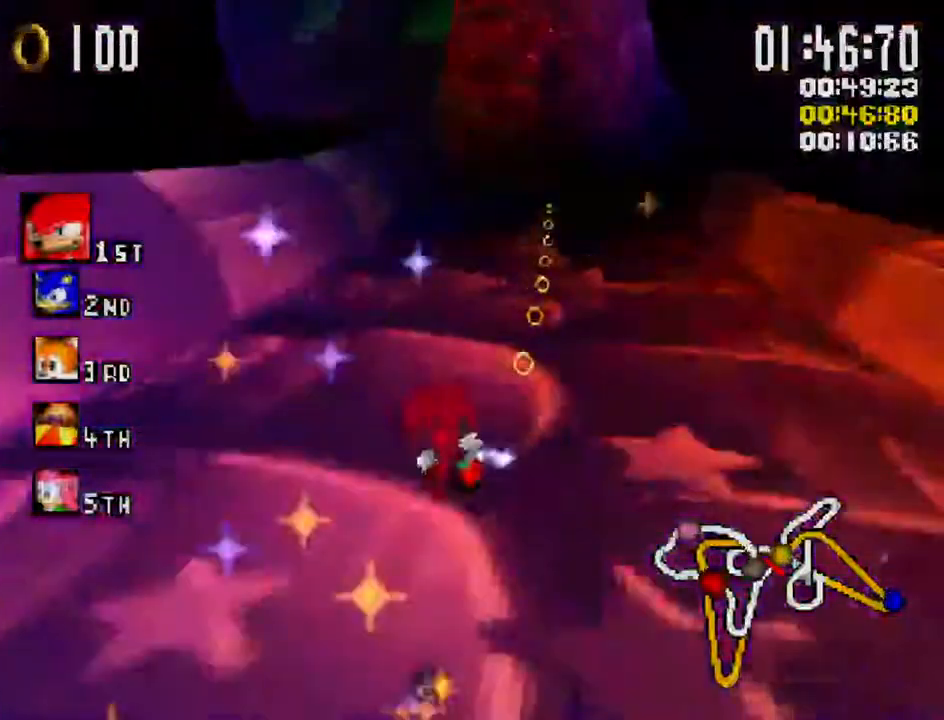
{"dt_ms": 500, "buttons": ["X"], "left_stick": "center", "events": [[267, "left_stick", "left"], [400, "left_stick", "center"]]}
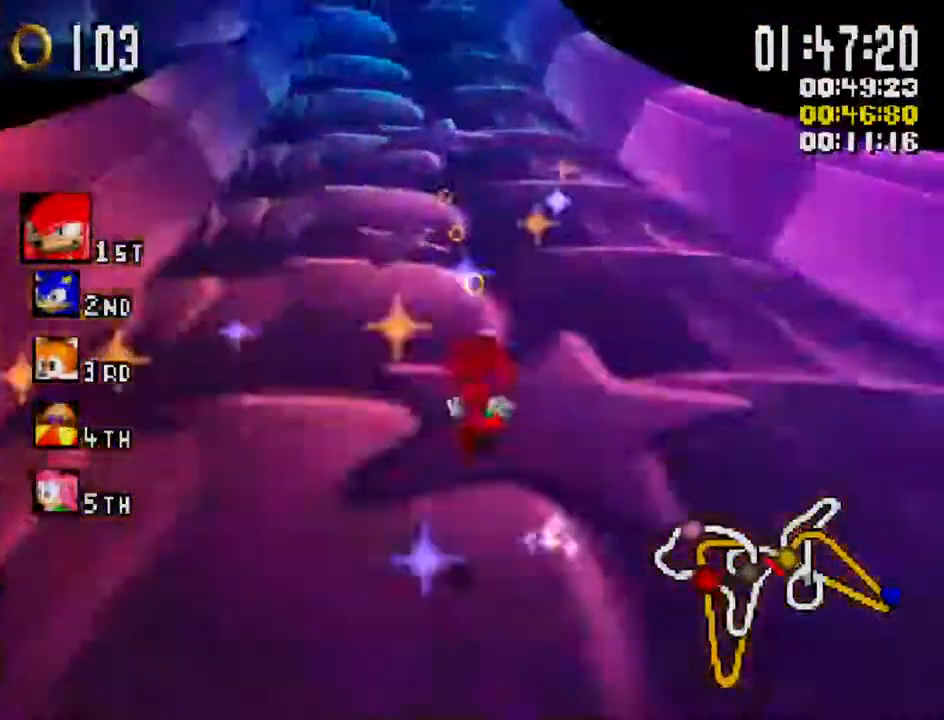
{"dt_ms": 500, "buttons": ["X"], "left_stick": "center", "events": [[283, "left_stick", "left"], [433, "left_stick", "center"]]}
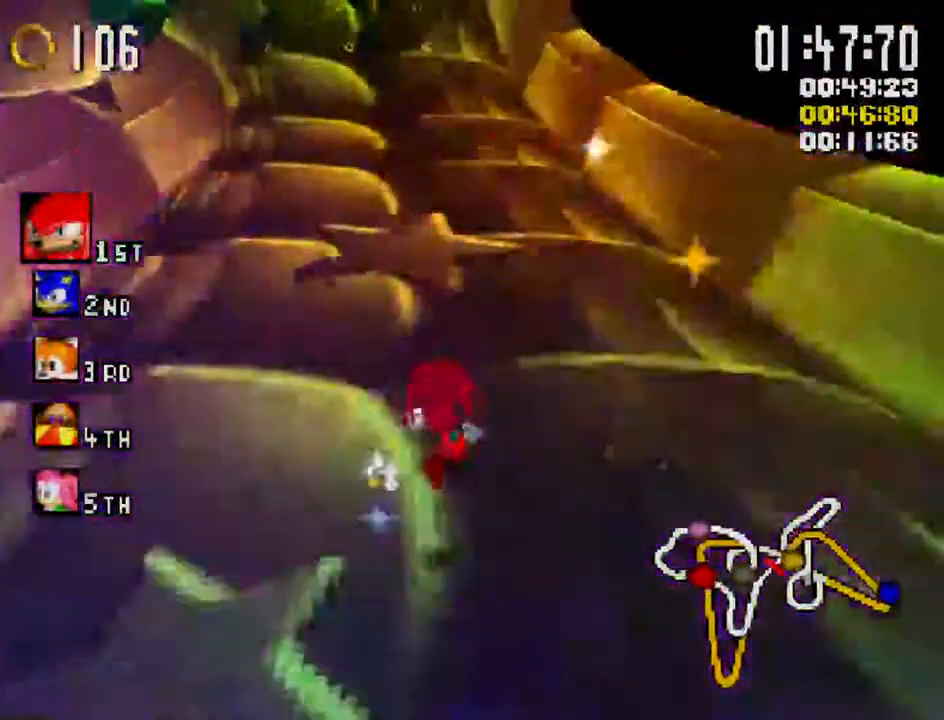
{"dt_ms": 500, "buttons": ["X"], "left_stick": "center", "events": []}
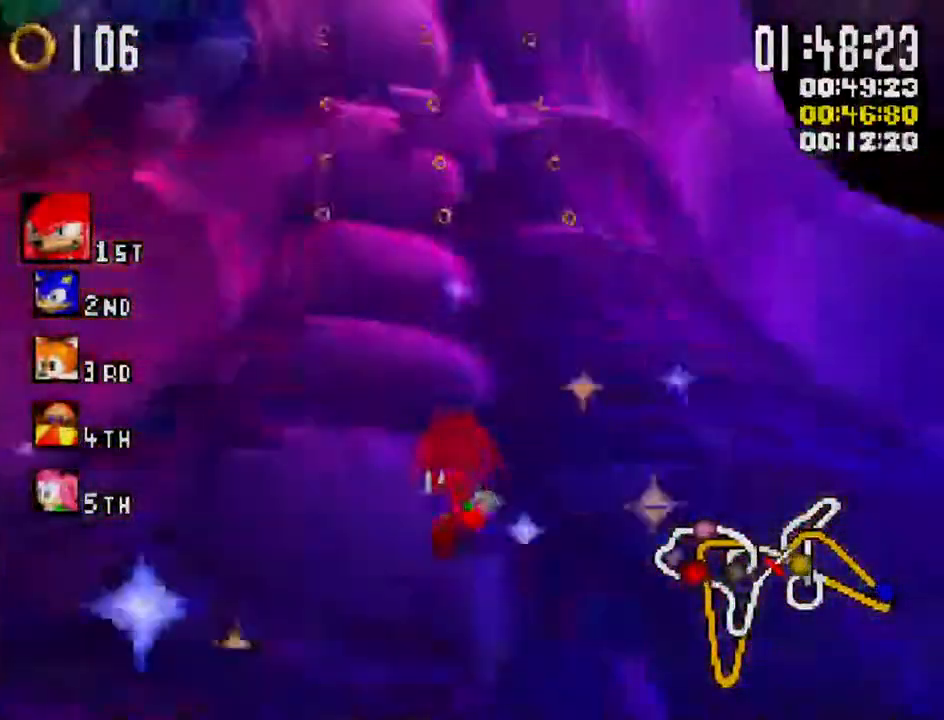
{"dt_ms": 500, "buttons": ["X"], "left_stick": "center", "events": []}
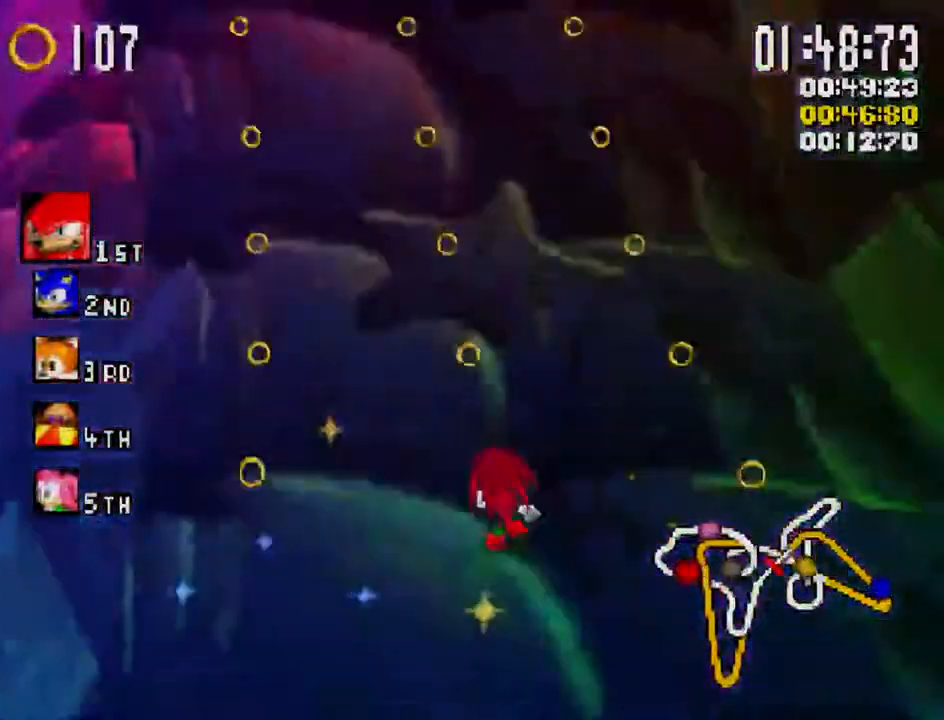
{"dt_ms": 500, "buttons": ["X"], "left_stick": "center", "events": []}
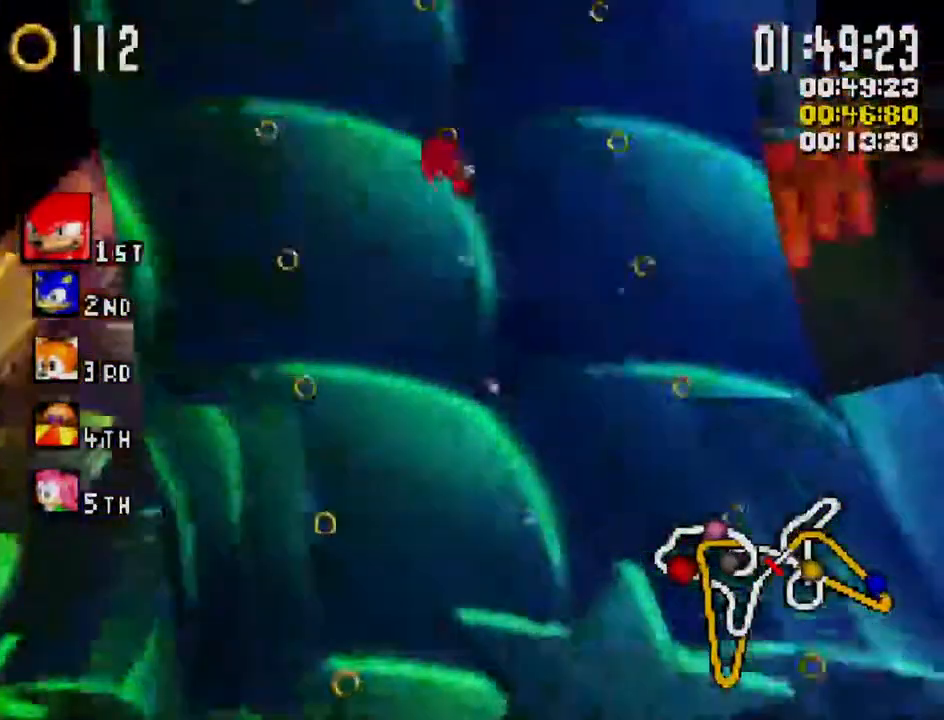
{"dt_ms": 500, "buttons": ["X"], "left_stick": "center", "events": []}
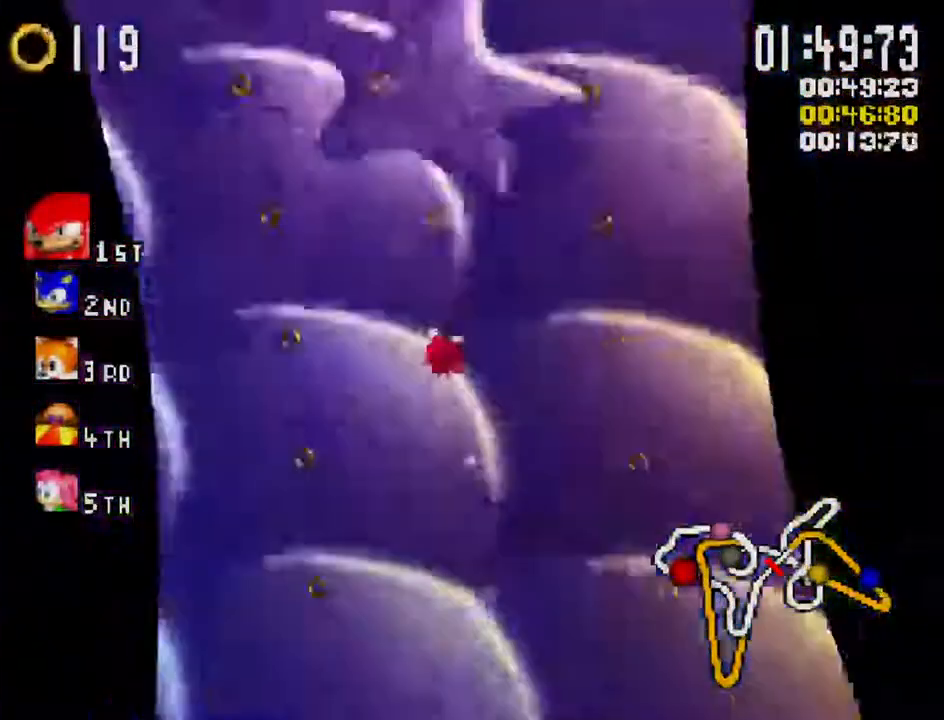
{"dt_ms": 500, "buttons": ["X"], "left_stick": "center", "events": []}
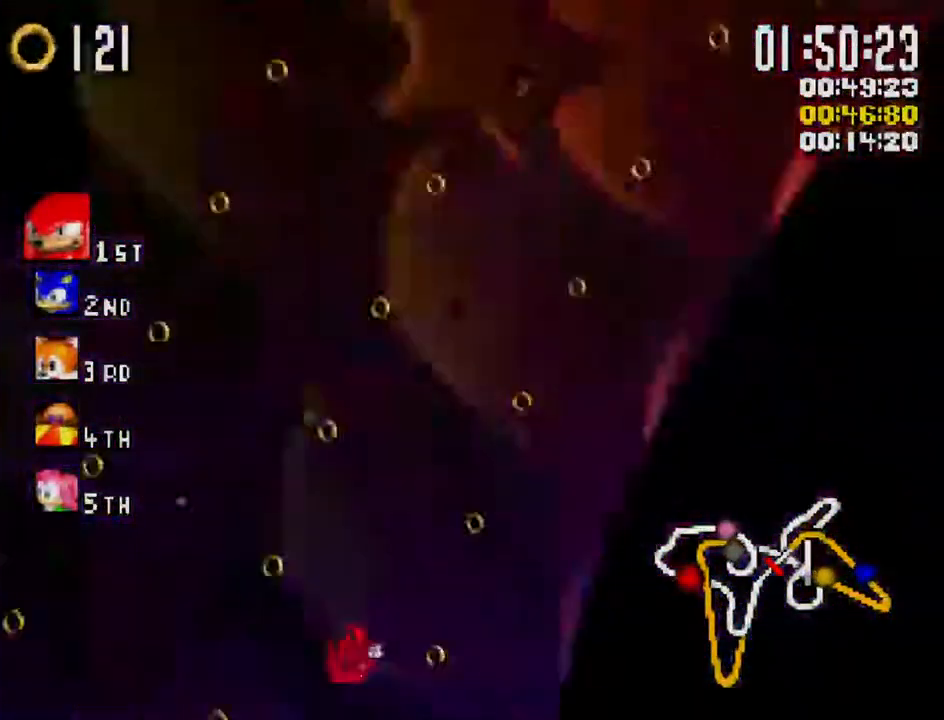
{"dt_ms": 500, "buttons": ["X"], "left_stick": "center", "events": []}
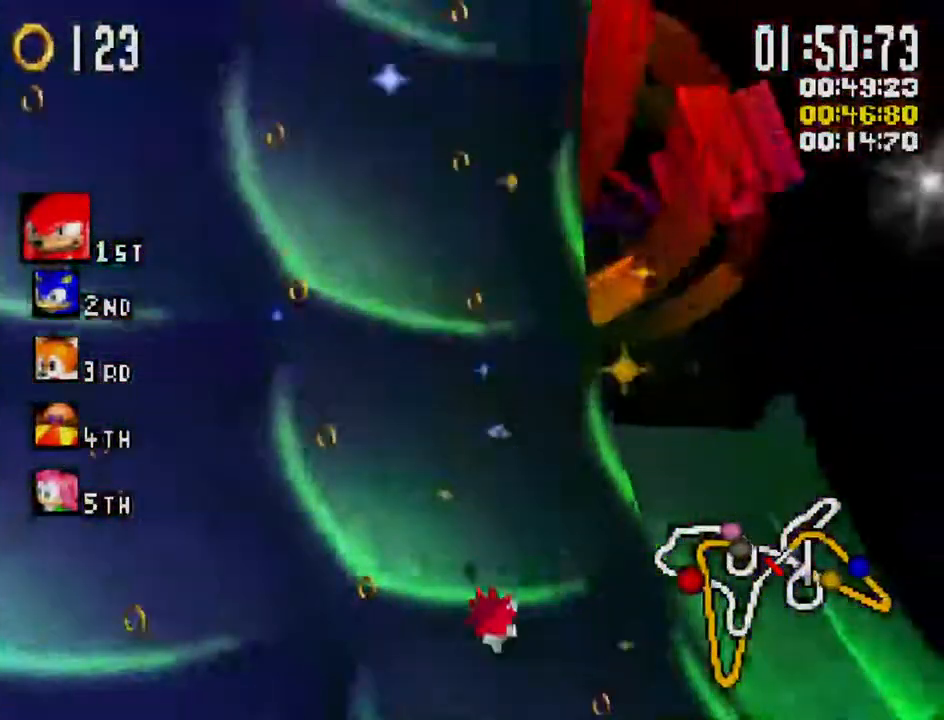
{"dt_ms": 500, "buttons": ["X"], "left_stick": "center", "events": []}
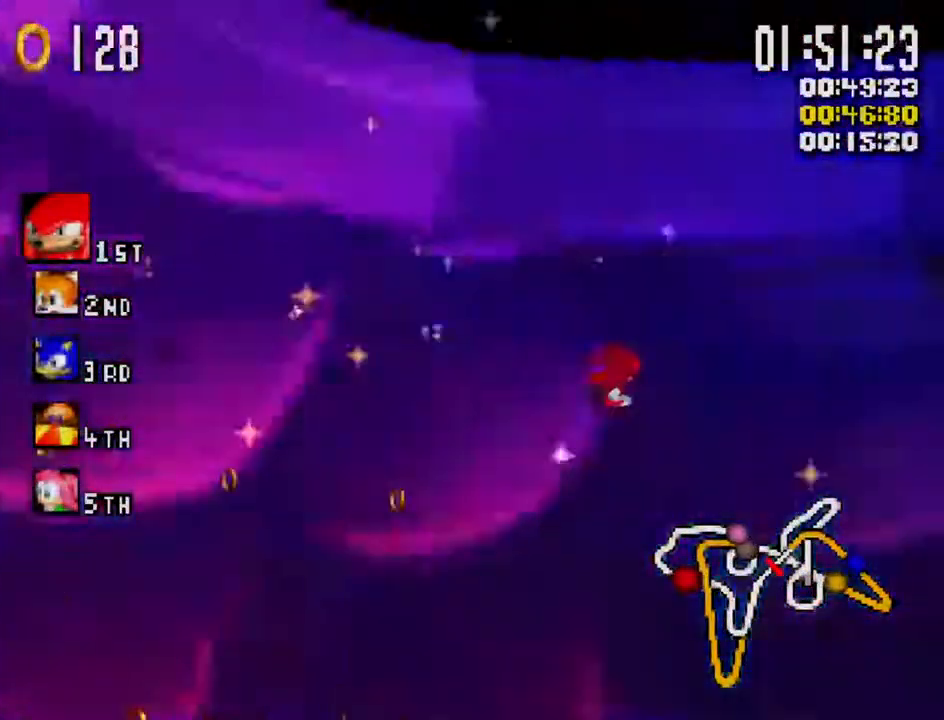
{"dt_ms": 500, "buttons": ["X"], "left_stick": "center", "events": [[333, "left_stick", "right"], [400, "left_stick", "center"]]}
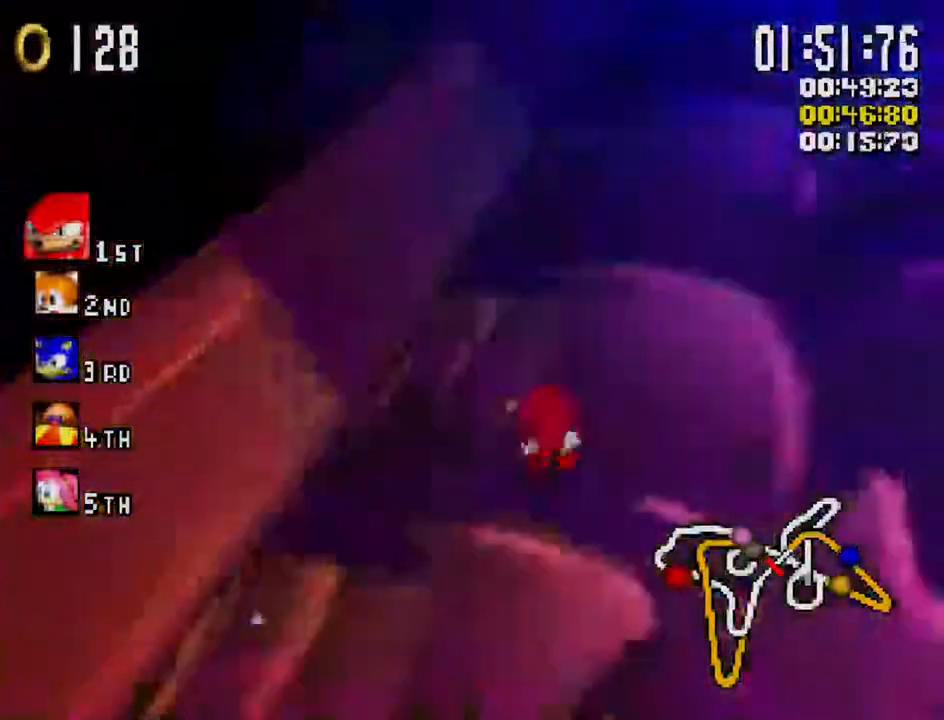
{"dt_ms": 500, "buttons": ["X"], "left_stick": "center", "events": []}
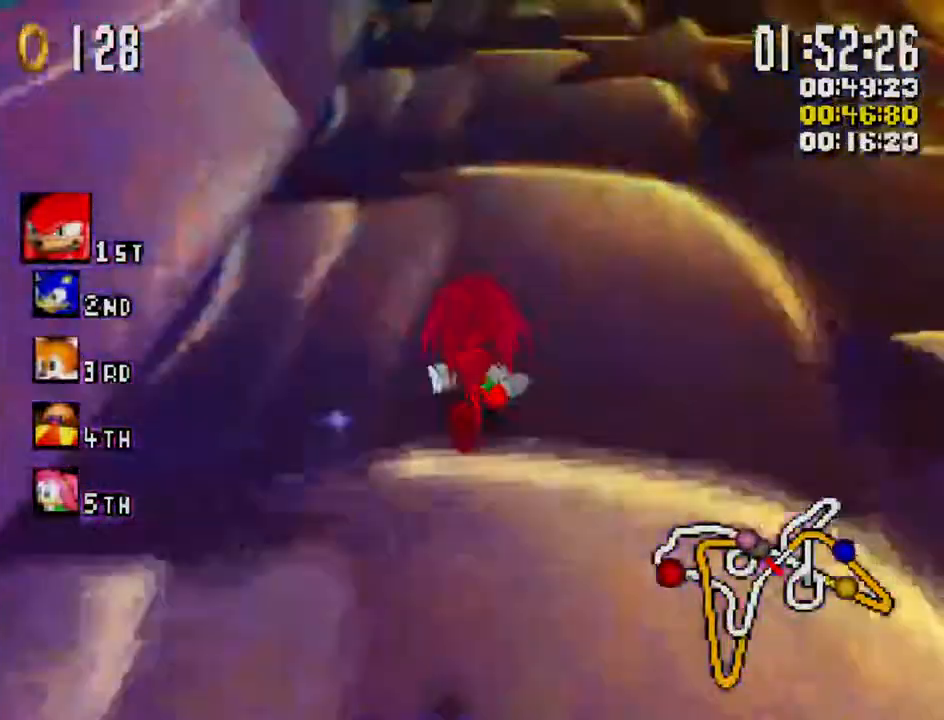
{"dt_ms": 500, "buttons": ["X", "R1"], "left_stick": "left", "events": [[67, "left_stick", "right"], [83, "R1", "down"], [383, "left_stick", "left"]]}
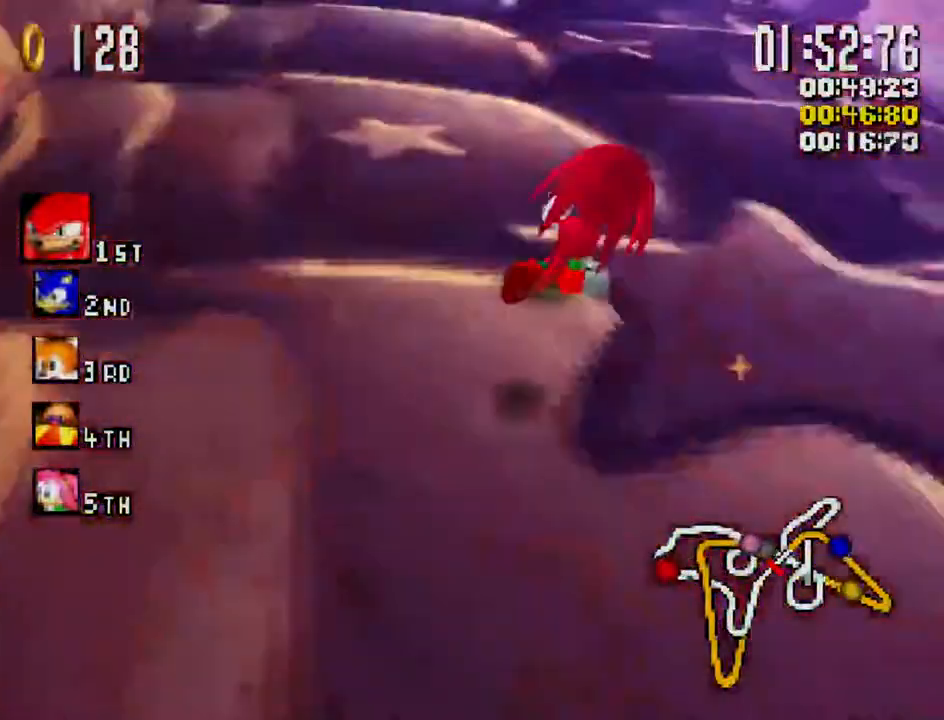
{"dt_ms": 500, "buttons": ["X", "R1"], "left_stick": "up-right", "events": [[367, "left_stick", "up-right"]]}
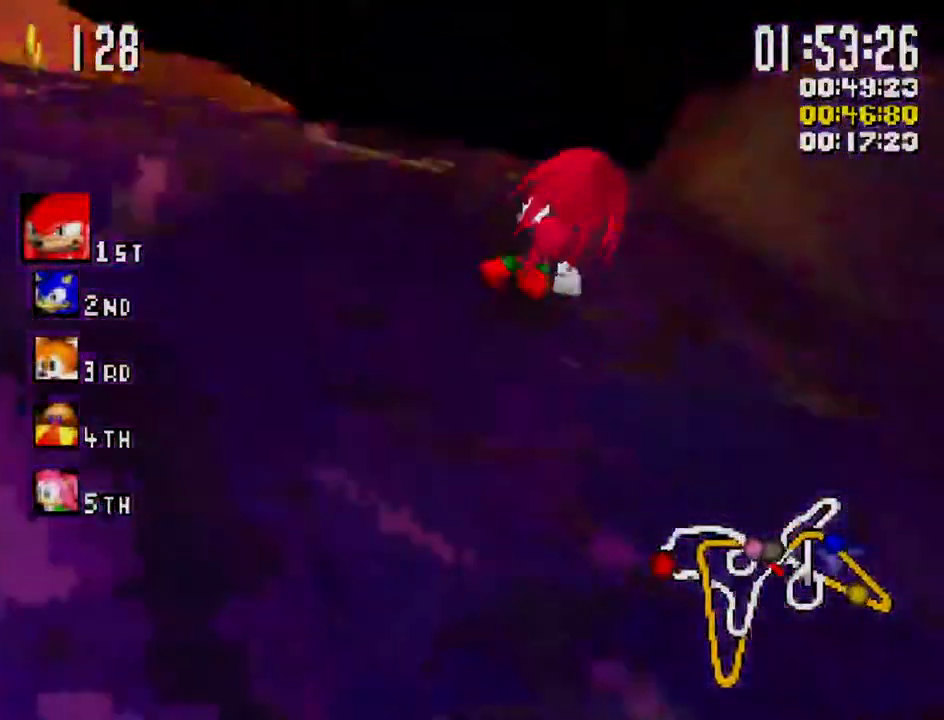
{"dt_ms": 500, "buttons": ["X", "R1"], "left_stick": "up-right", "events": [[50, "left_stick", "up-left"], [300, "left_stick", "up-right"]]}
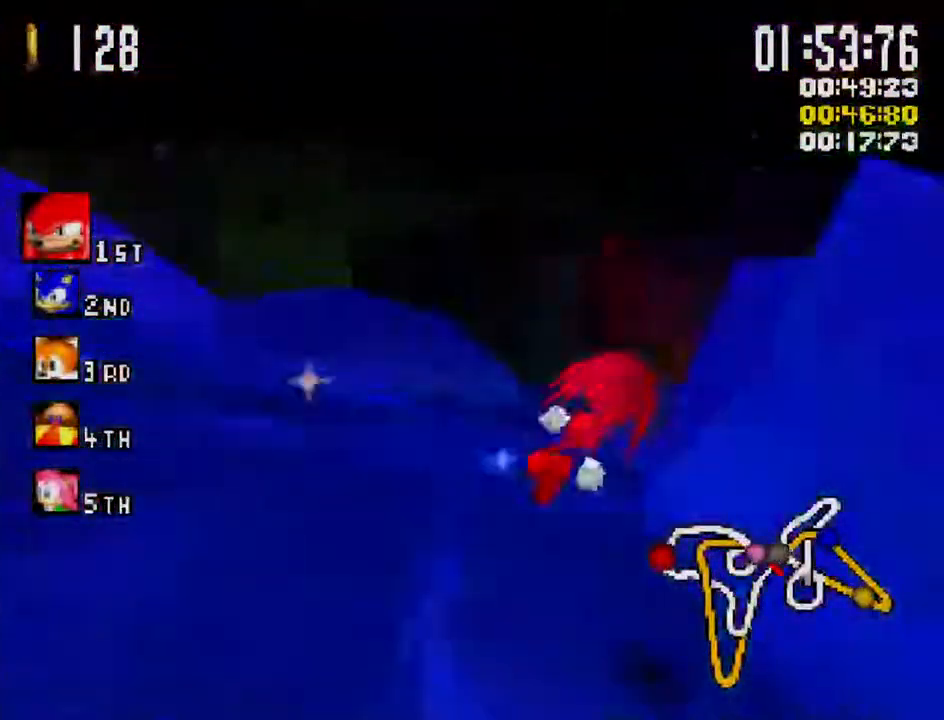
{"dt_ms": 500, "buttons": ["X"], "left_stick": "up-left", "events": [[333, "left_stick", "up-left"], [417, "R1", "up"]]}
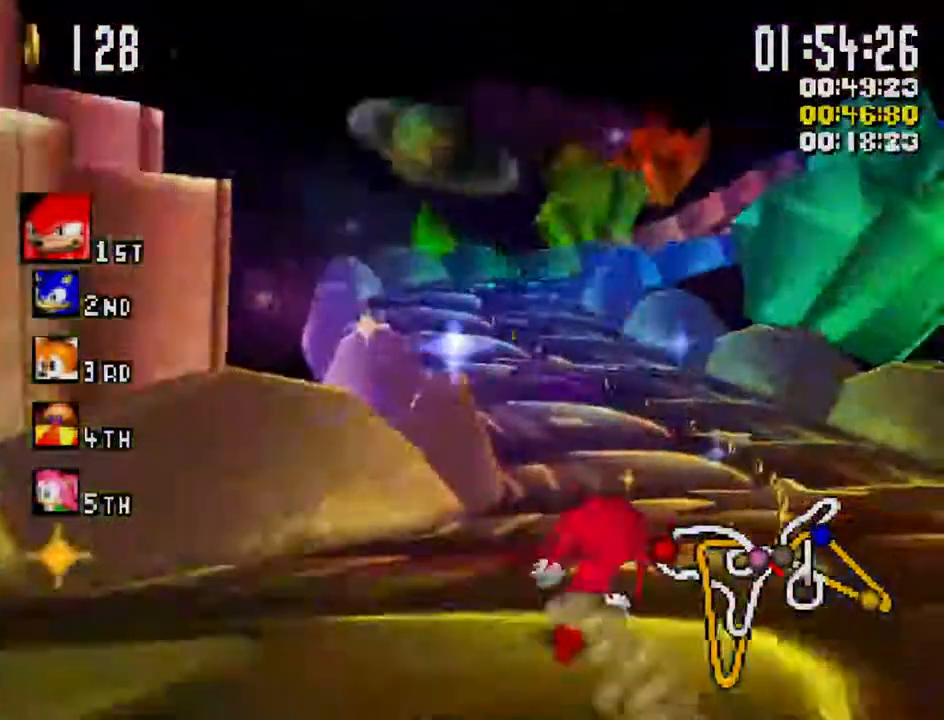
{"dt_ms": 500, "buttons": ["X"], "left_stick": "up-left", "events": [[33, "left_stick", "up"], [350, "left_stick", "up-left"]]}
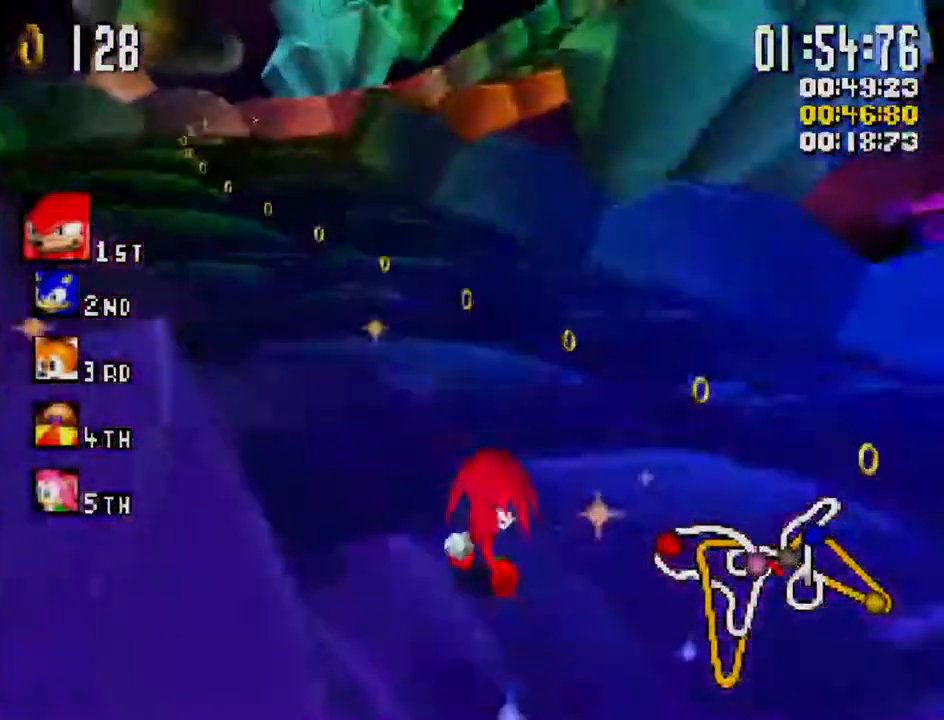
{"dt_ms": 1000, "buttons": ["X", "R1"], "left_stick": "up-right"}
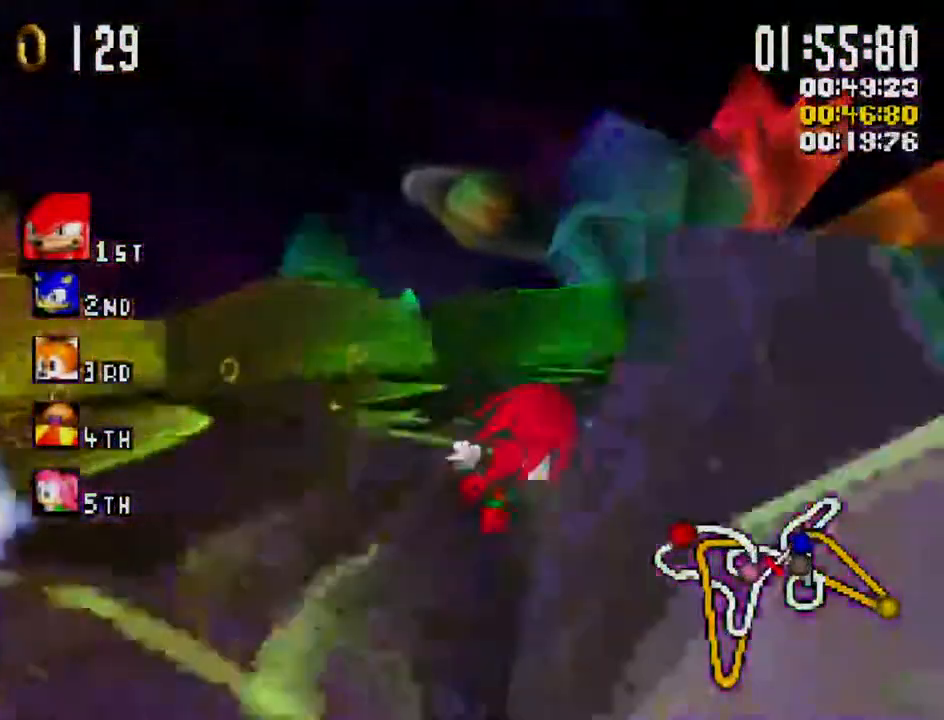
{"dt_ms": 500, "buttons": ["X", "R1"], "left_stick": "up-right", "events": []}
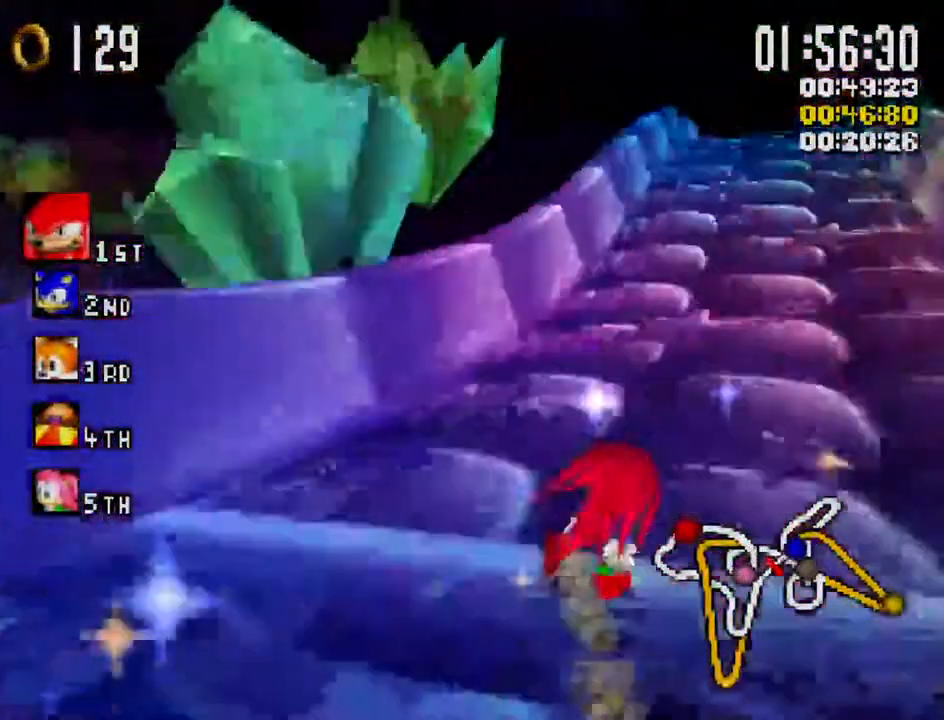
{"dt_ms": 500, "buttons": ["X"], "left_stick": "up-left", "events": [[33, "R1", "up"], [67, "left_stick", "up-left"], [283, "left_stick", "center"], [400, "left_stick", "up-left"]]}
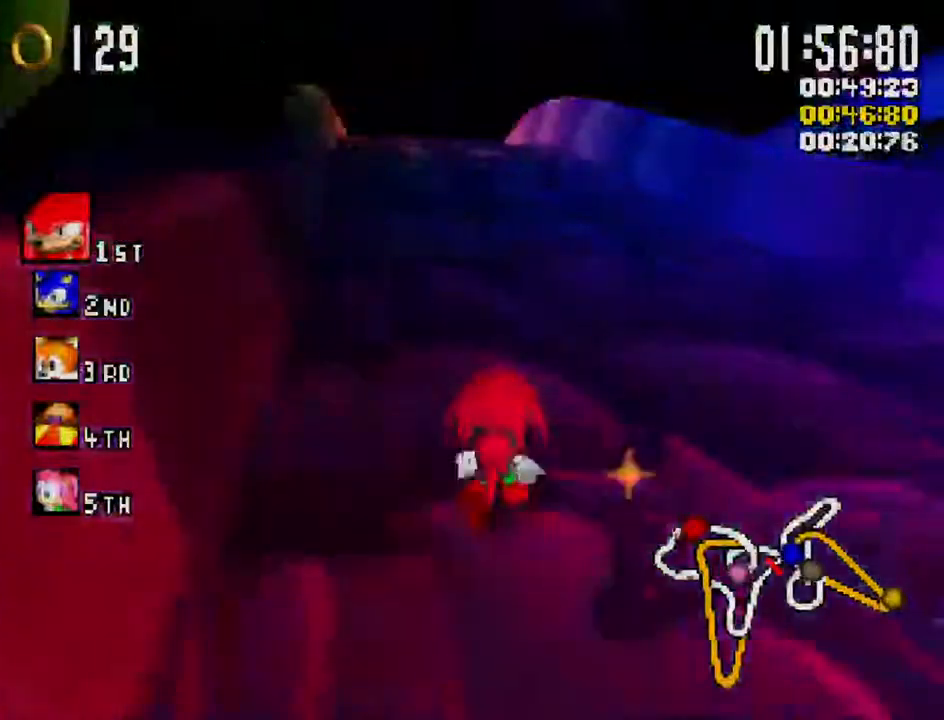
{"dt_ms": 500, "buttons": ["X"], "left_stick": "center", "events": [[33, "left_stick", "center"], [317, "L1", "down"], [350, "left_stick", "up-left"], [433, "L1", "up"], [467, "left_stick", "center"]]}
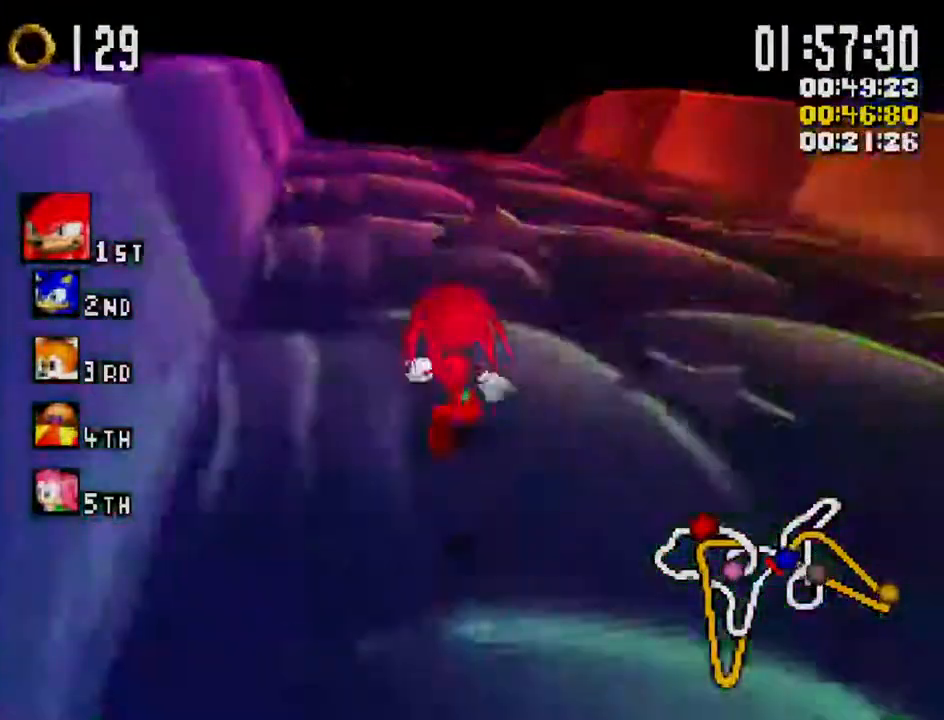
{"dt_ms": 500, "buttons": ["X"], "left_stick": "center", "events": [[383, "left_stick", "right"], [450, "left_stick", "center"]]}
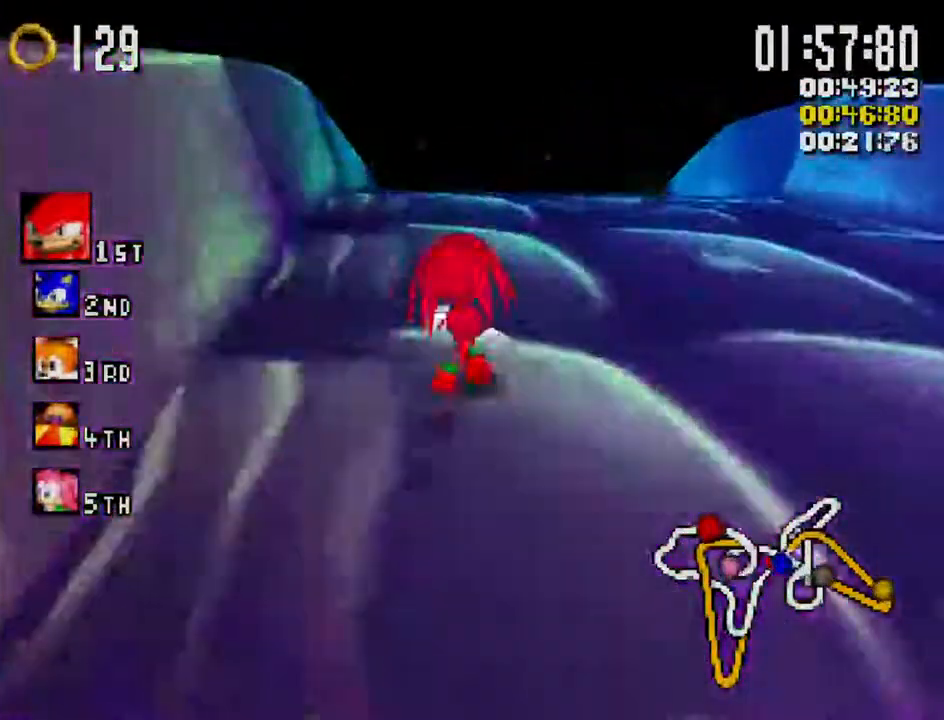
{"dt_ms": 500, "buttons": ["X"], "left_stick": "center", "events": []}
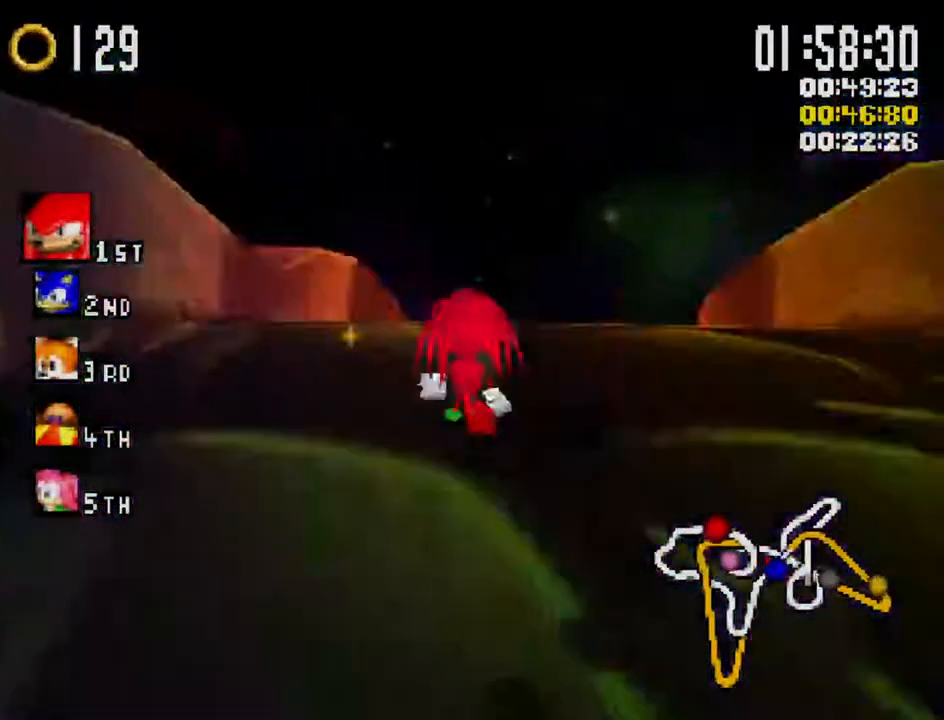
{"dt_ms": 500, "buttons": ["X"], "left_stick": "center", "events": [[250, "left_stick", "right"], [383, "left_stick", "center"]]}